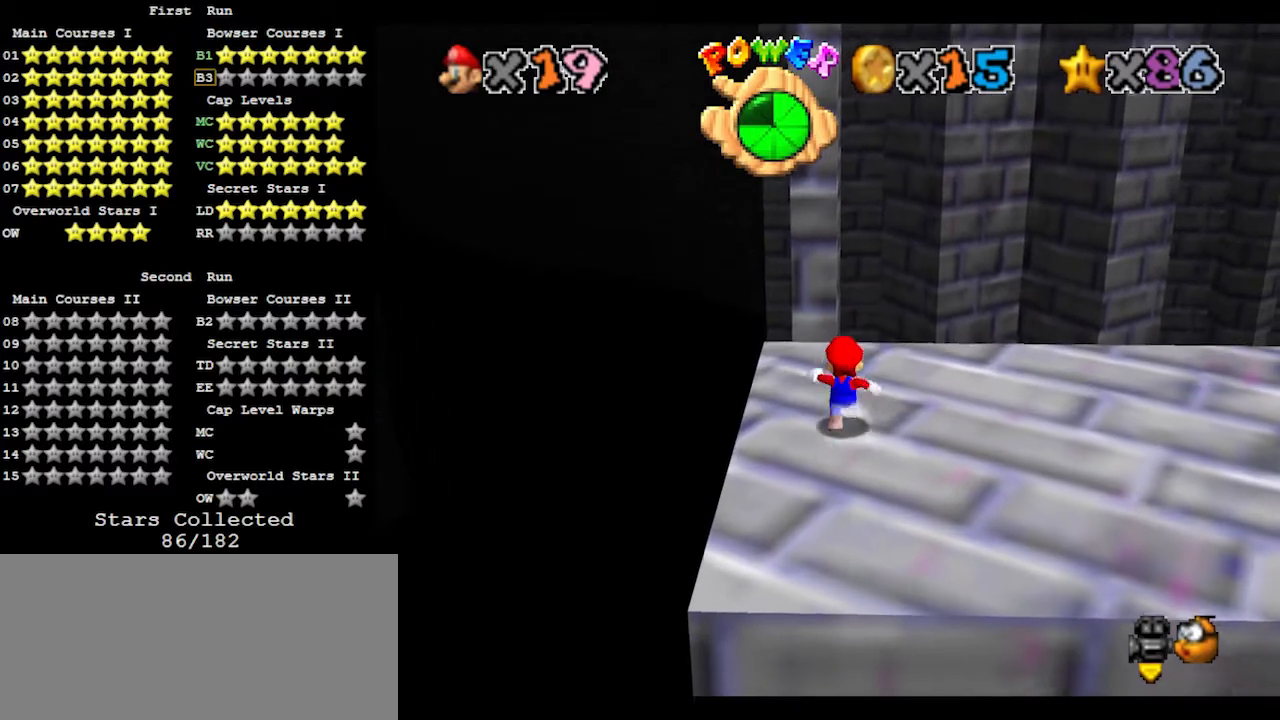
Gameplay with a controller (Nintendo layout); each line is a JSON object with the inputs held at the frame after it. "events" lists button and stick changes between this image and that frame as [ms after this image, input, new state], when the widget could be followed in between. Not read: L3 R3.
{"buttons": [], "left_stick": "up", "events": []}
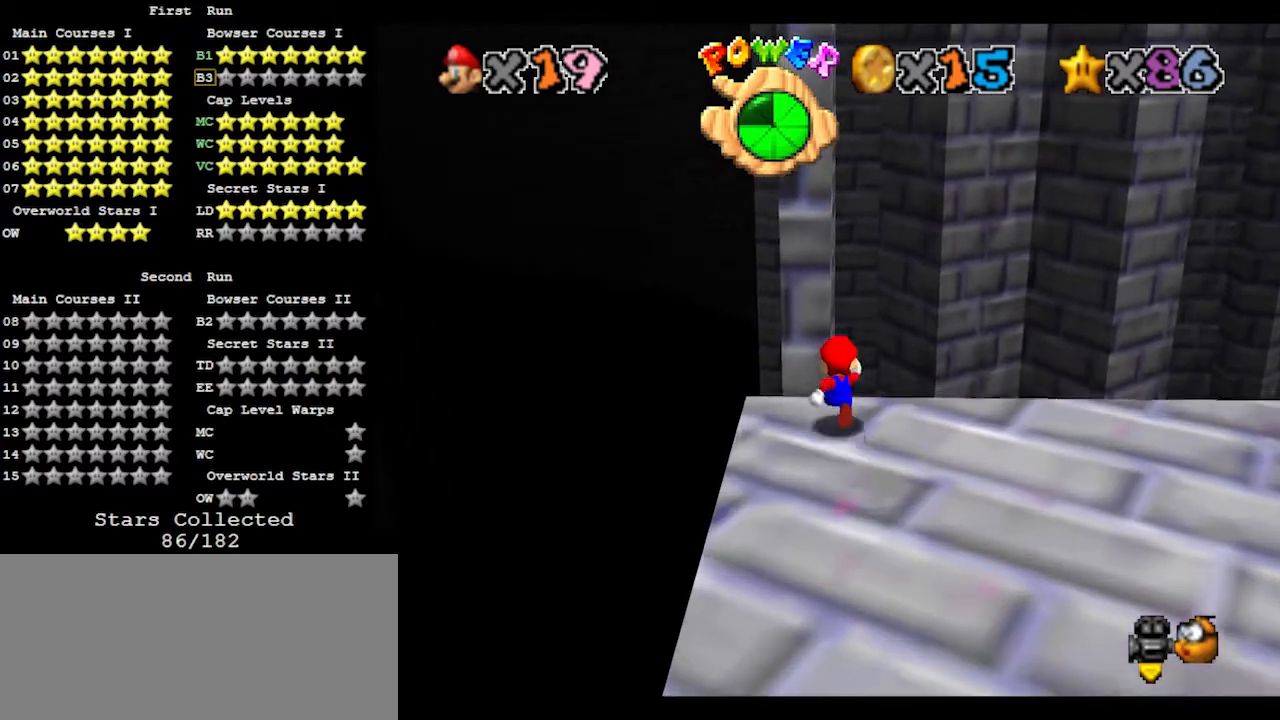
{"buttons": [], "left_stick": "up-right", "events": [[100, "Z", "down"], [133, "A", "down"], [200, "left_stick", "up-right"], [300, "A", "up"], [333, "Z", "up"]]}
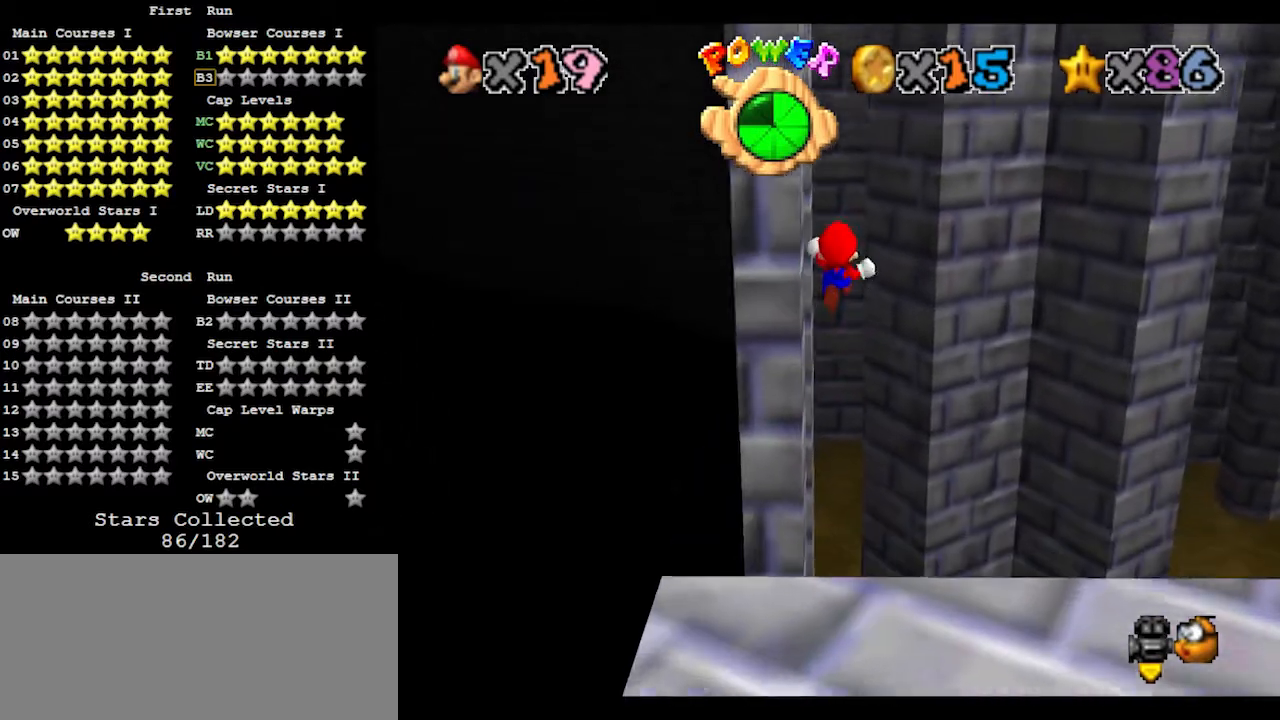
{"buttons": ["C_LEFT"], "left_stick": "left", "events": [[133, "left_stick", "up"], [267, "left_stick", "up-left"], [367, "C_LEFT", "down"], [367, "left_stick", "left"]]}
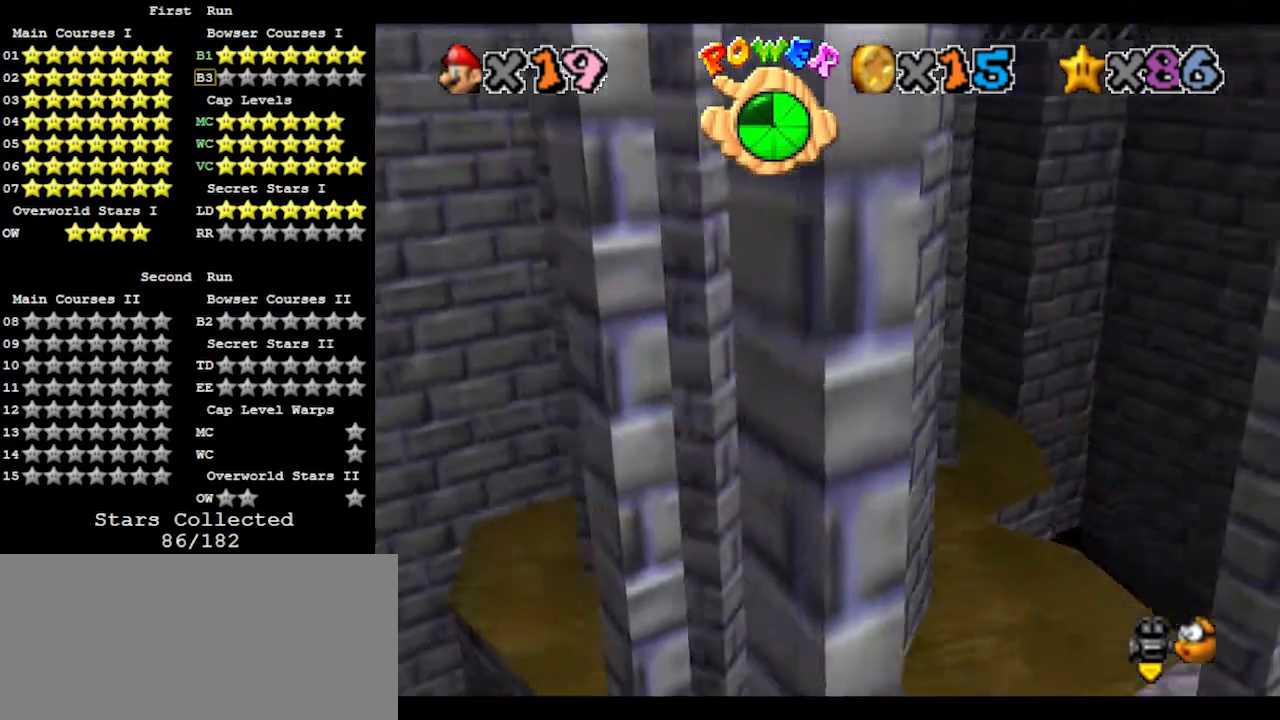
{"buttons": ["A"], "left_stick": "down-right", "events": [[33, "C_LEFT", "up"], [433, "left_stick", "down-right"], [467, "A", "down"]]}
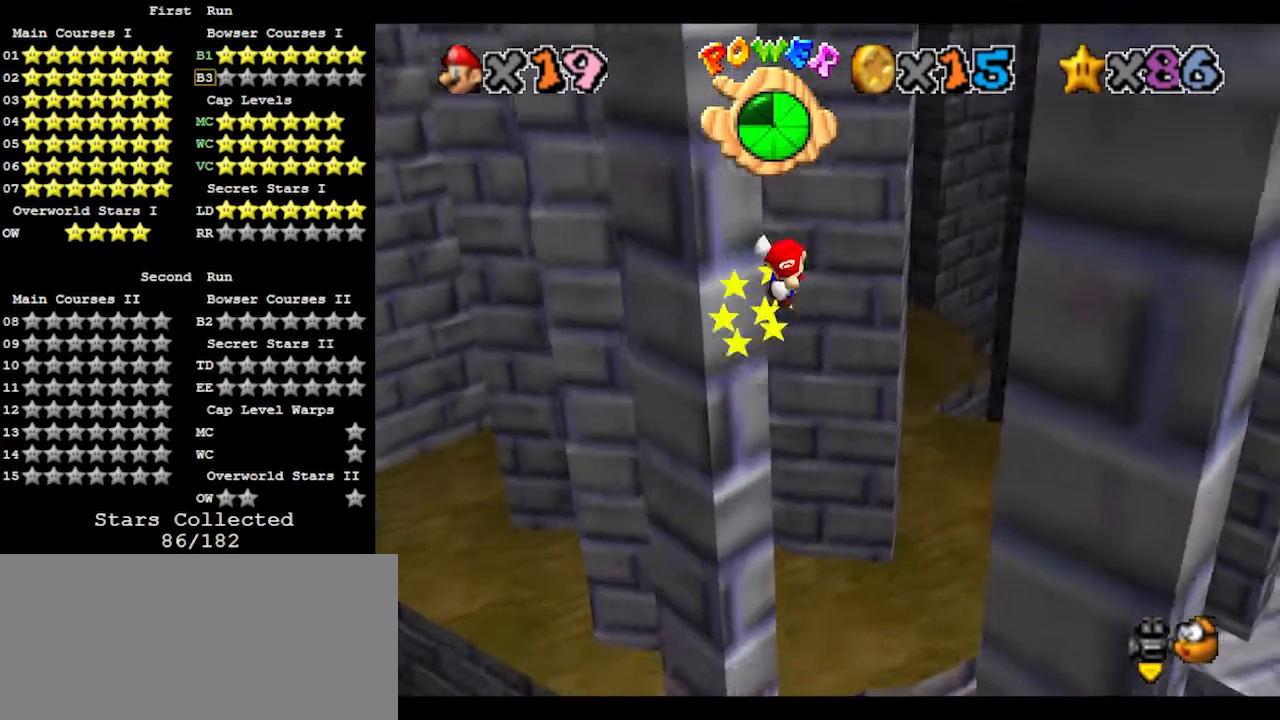
{"buttons": [], "left_stick": "down-right", "events": [[233, "A", "up"]]}
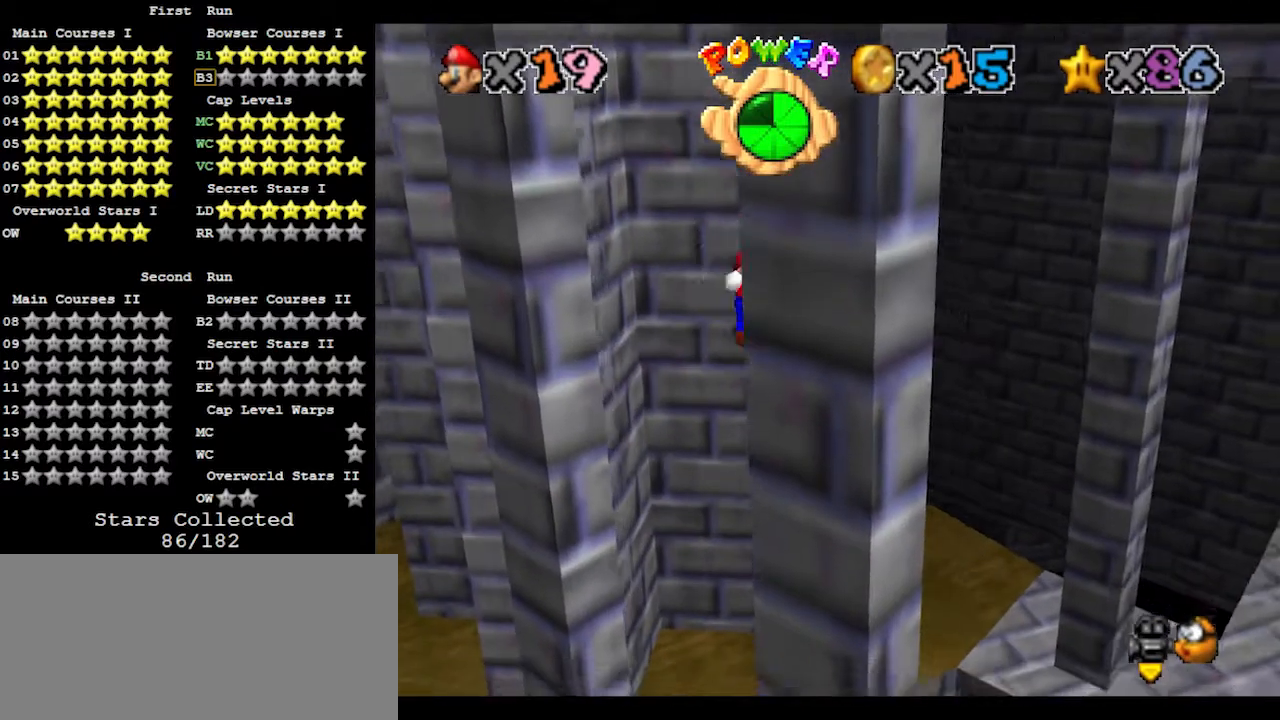
{"buttons": [], "left_stick": "up-left", "events": [[67, "left_stick", "up-left"], [100, "A", "down"], [333, "A", "up"]]}
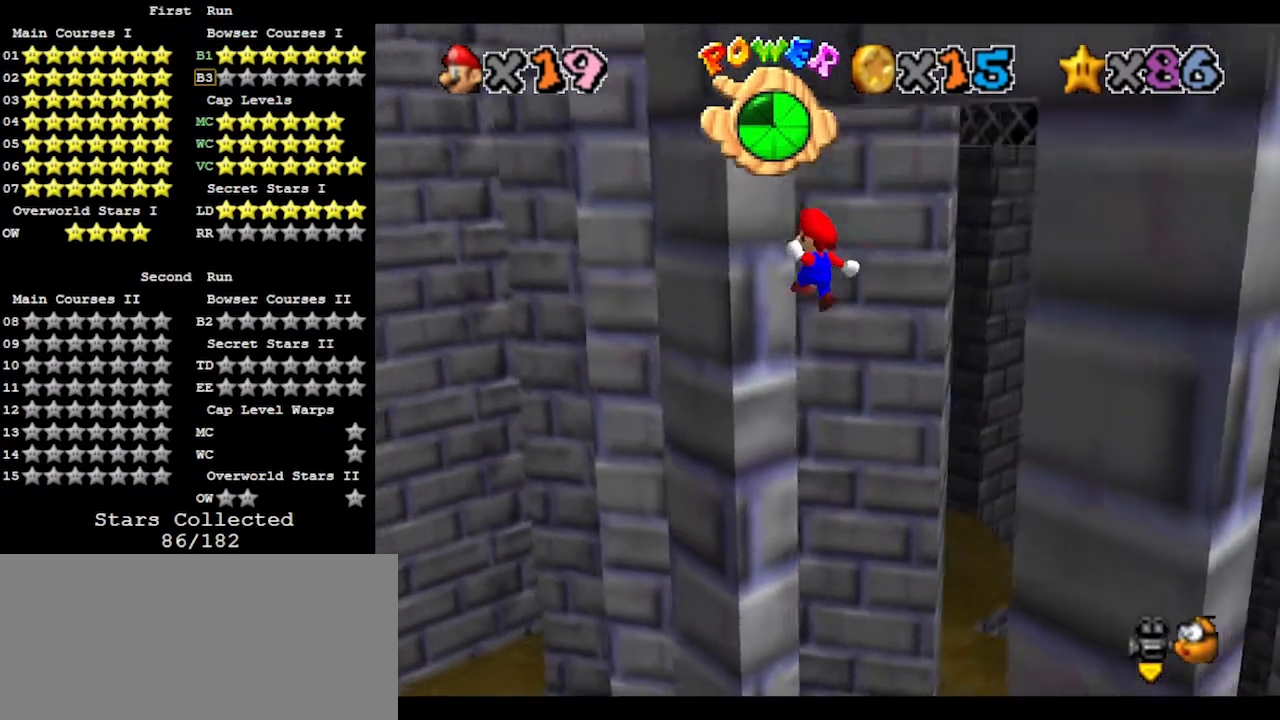
{"buttons": [], "left_stick": "down-right", "events": [[200, "left_stick", "down-right"], [233, "A", "down"], [333, "A", "up"]]}
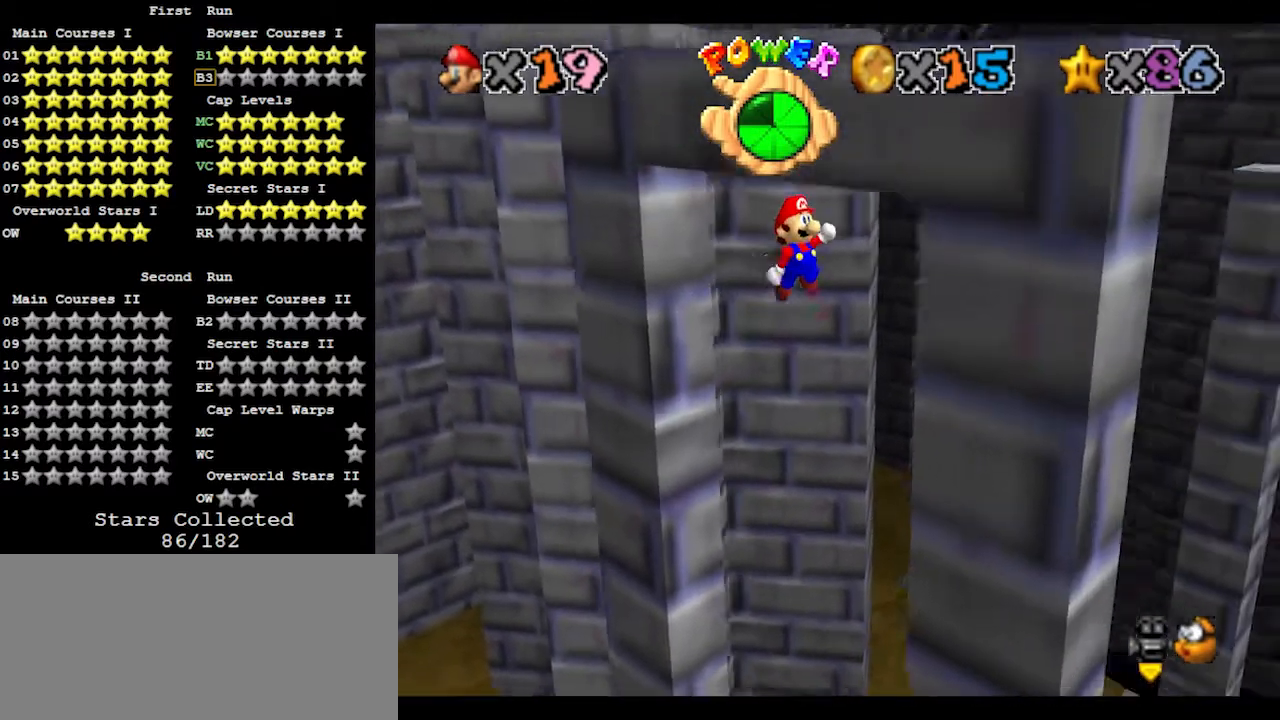
{"buttons": [], "left_stick": "up-left", "events": [[300, "left_stick", "up-left"], [333, "A", "down"], [400, "A", "up"]]}
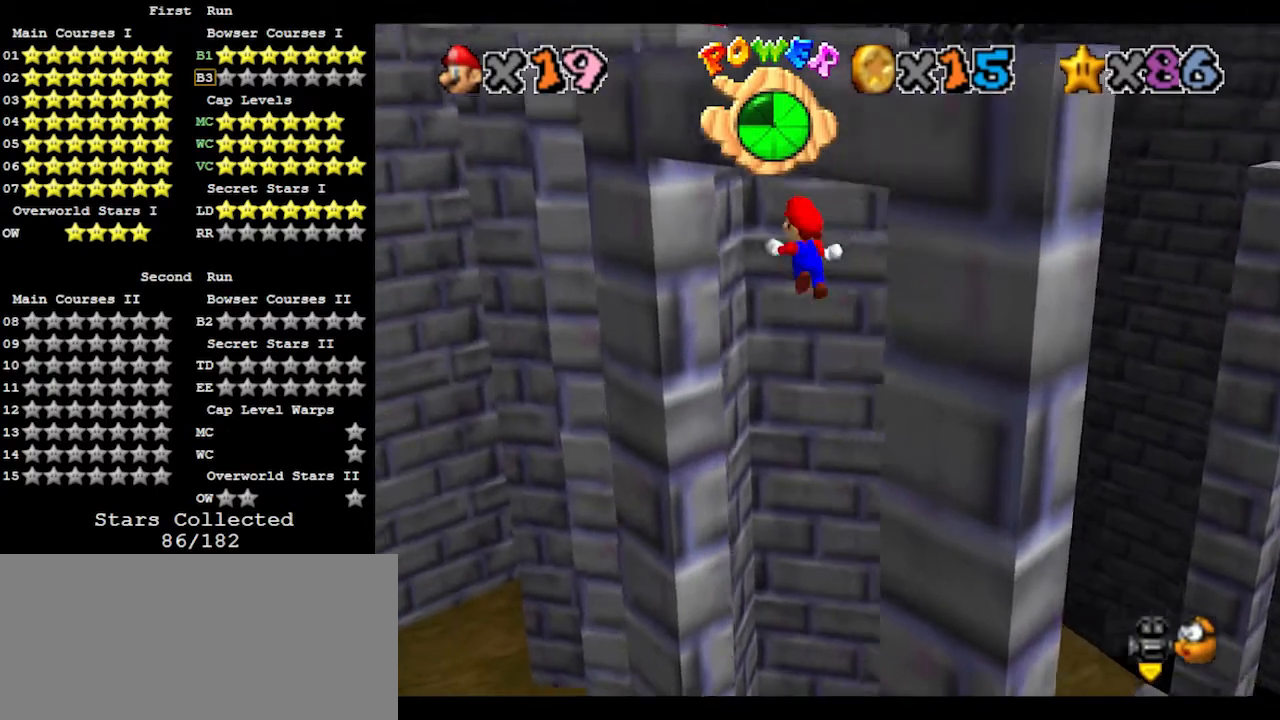
{"buttons": ["A"], "left_stick": "down-right", "events": [[433, "left_stick", "down-right"], [467, "A", "down"]]}
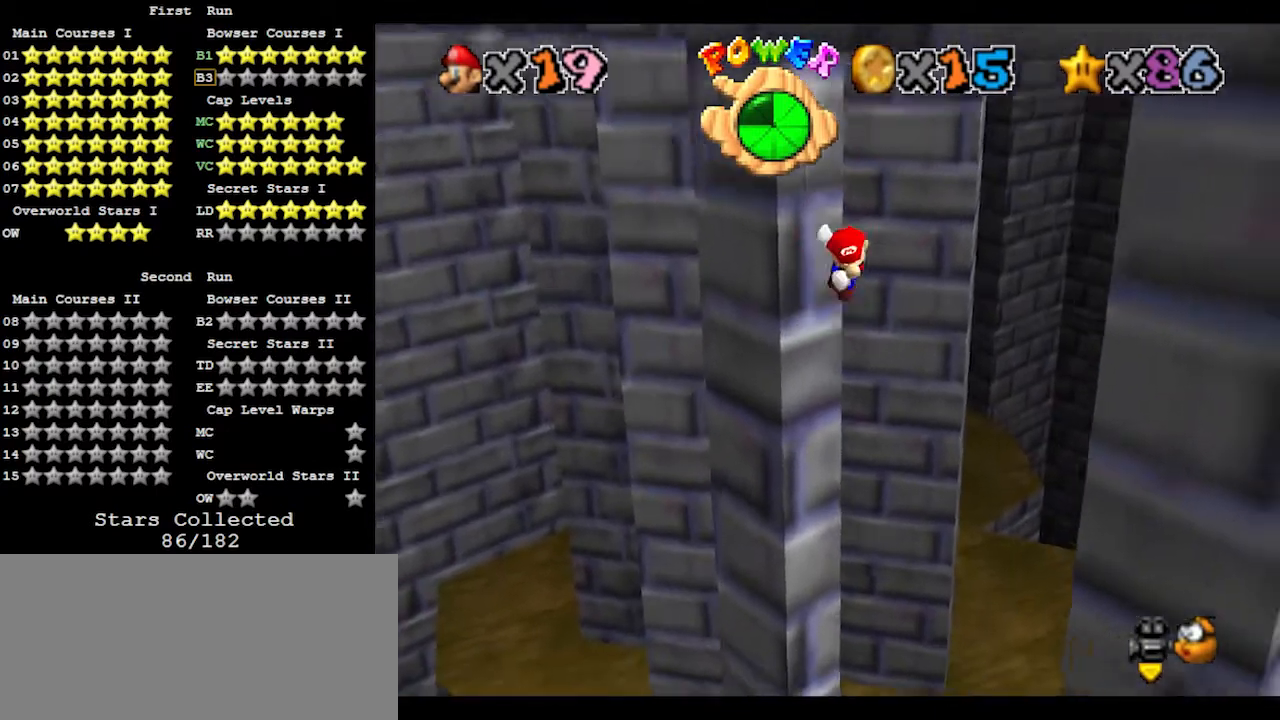
{"buttons": [], "left_stick": "down", "events": [[33, "A", "up"], [467, "left_stick", "down"]]}
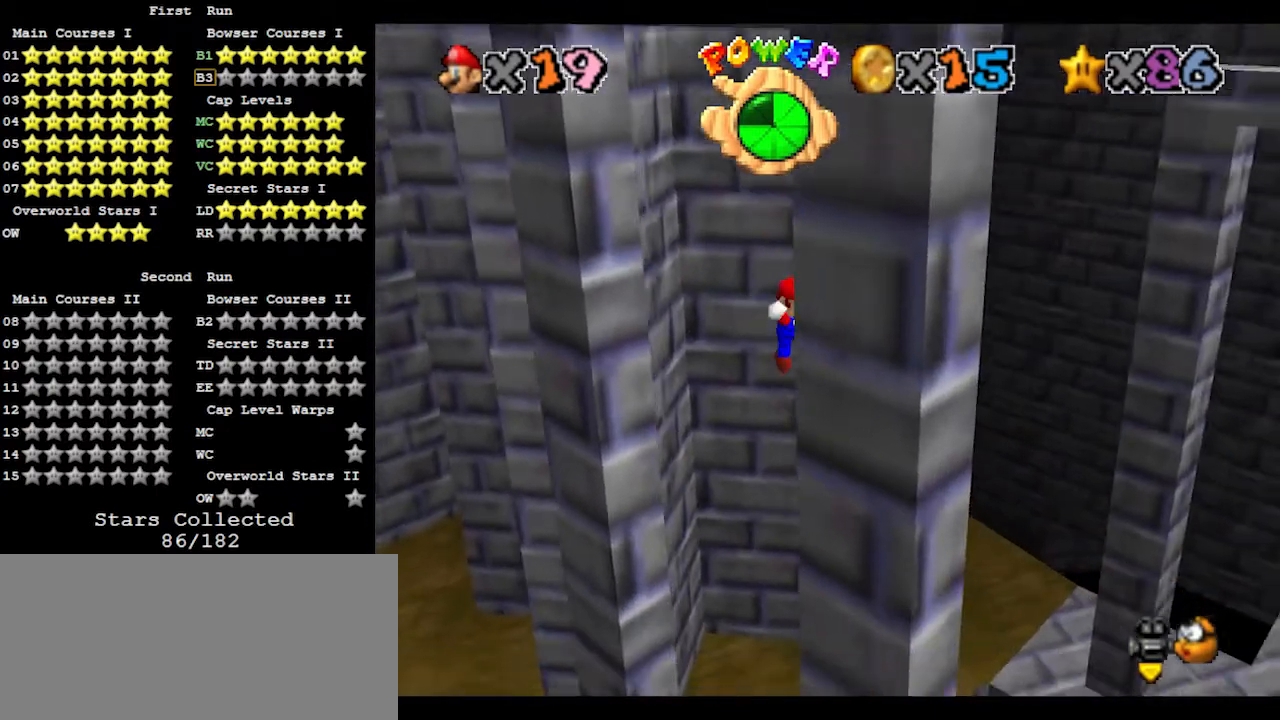
{"buttons": [], "left_stick": "up-left", "events": [[33, "left_stick", "left"], [100, "A", "down"], [100, "left_stick", "up-left"], [200, "A", "up"]]}
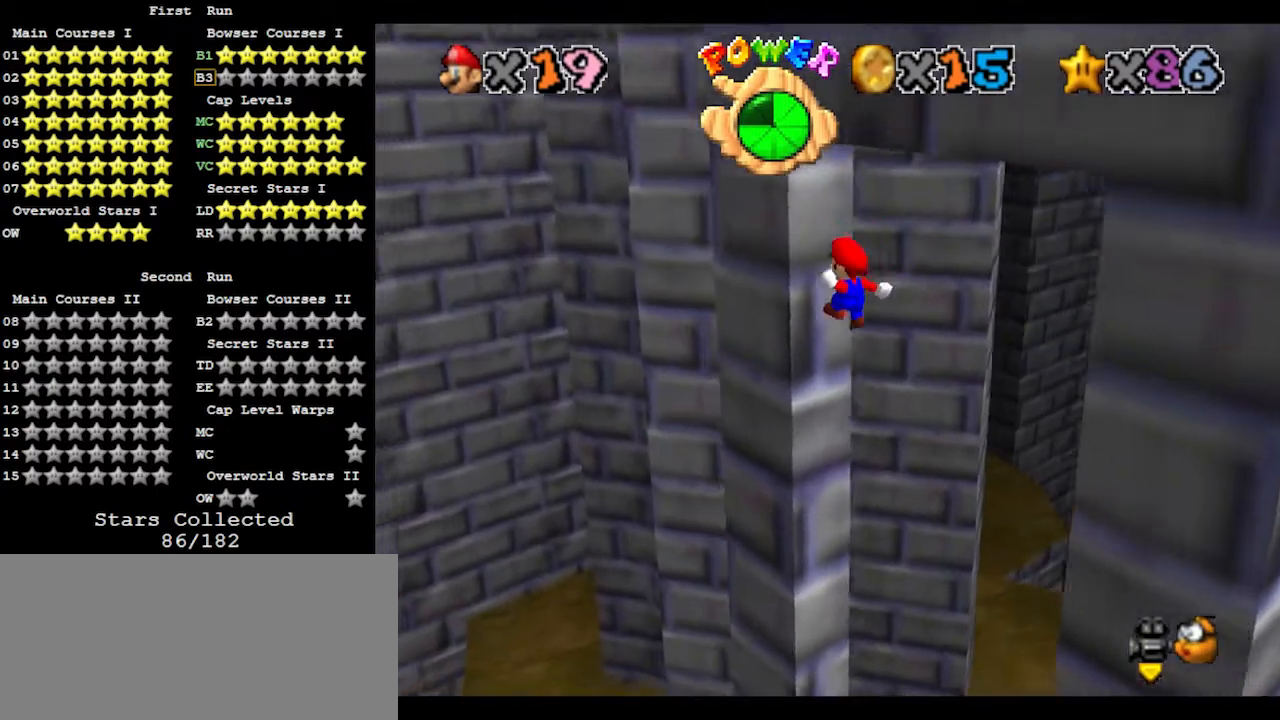
{"buttons": ["A"], "left_stick": "up-left", "events": [[133, "left_stick", "left"], [200, "A", "down"], [500, "left_stick", "up-left"]]}
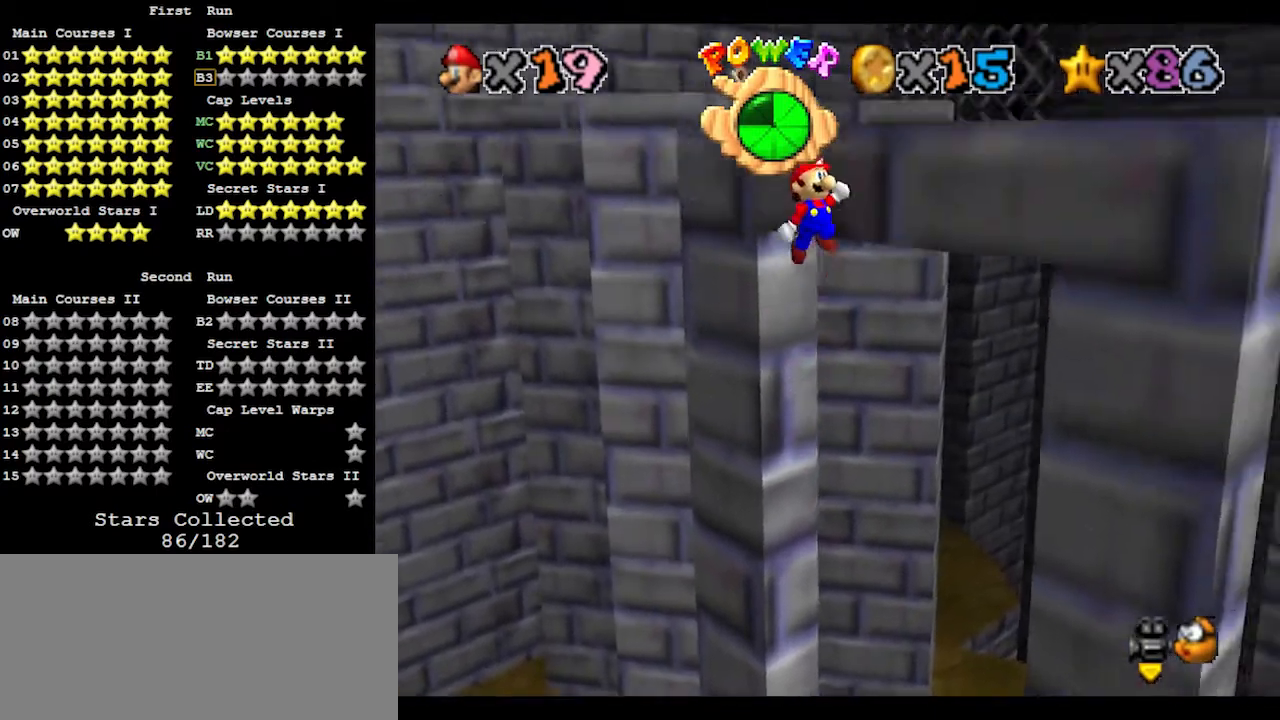
{"buttons": ["A", "C_DOWN"], "left_stick": "up-right", "events": [[167, "left_stick", "up-right"], [367, "A", "up"], [433, "A", "down"], [433, "C_DOWN", "down"]]}
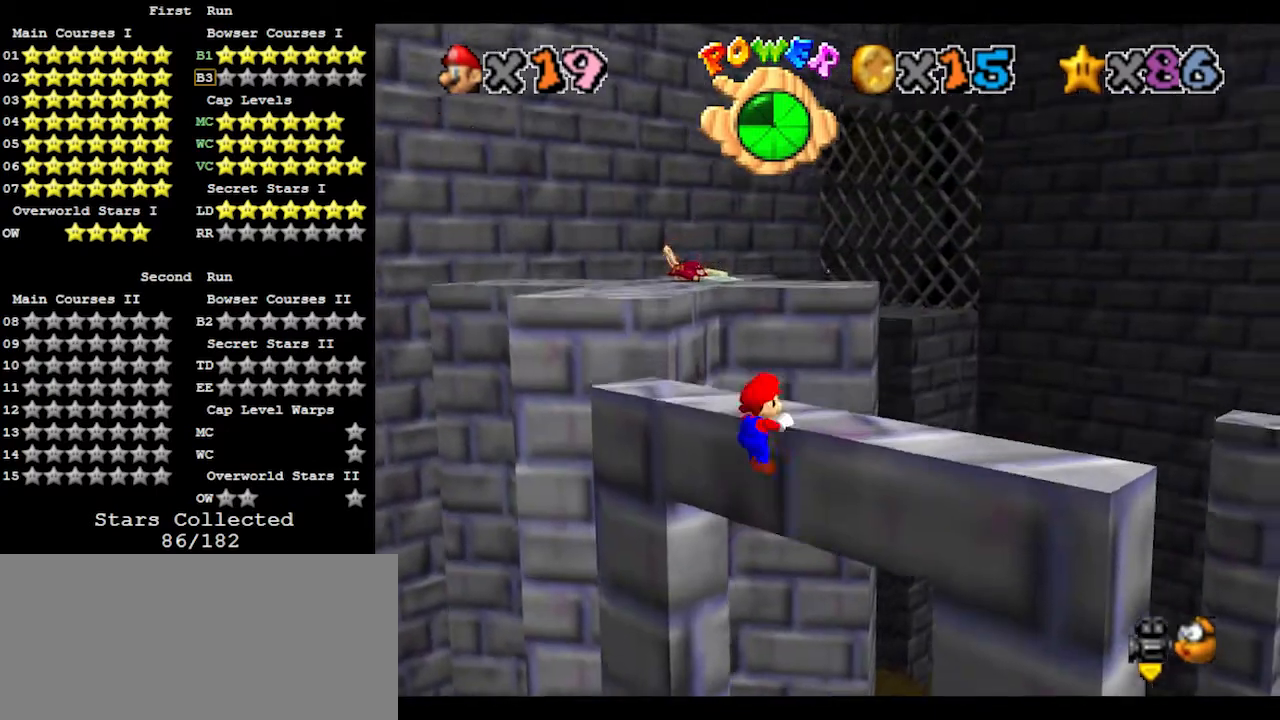
{"buttons": [], "left_stick": "up-left", "events": [[33, "A", "up"], [67, "C_DOWN", "up"], [100, "left_stick", "center"], [200, "left_stick", "up"], [467, "left_stick", "up-left"]]}
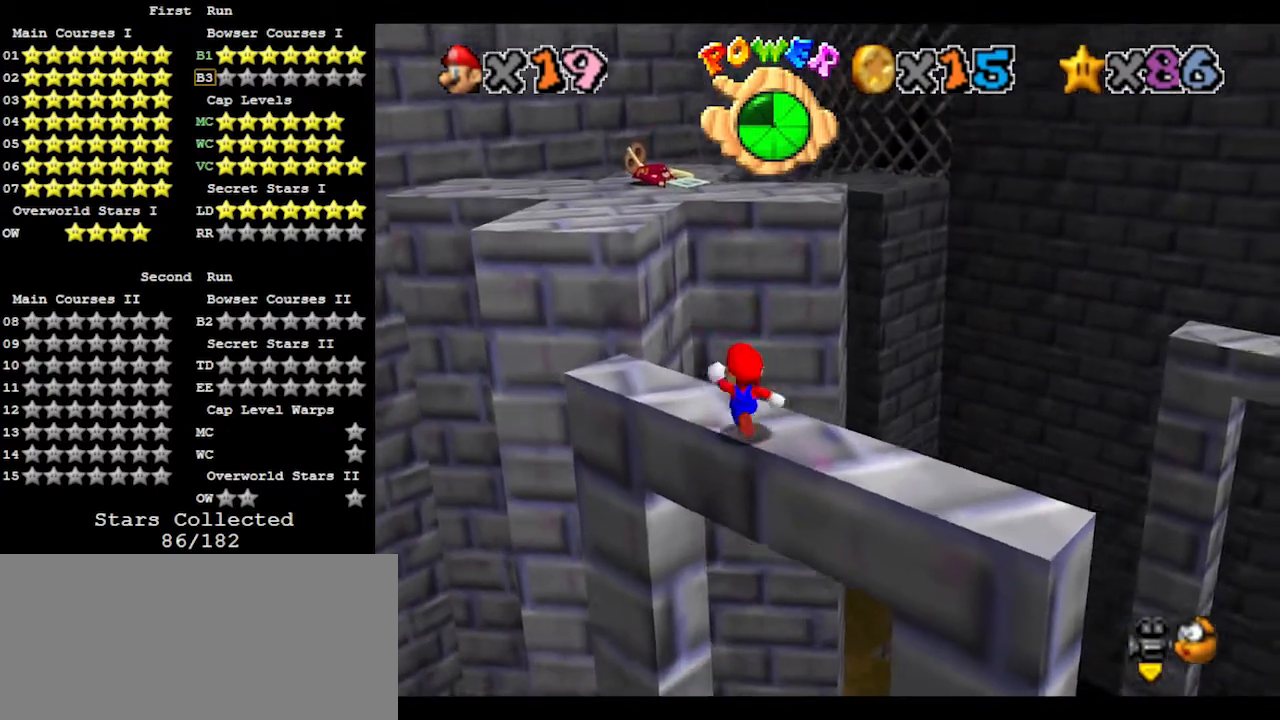
{"buttons": [], "left_stick": "up-left", "events": []}
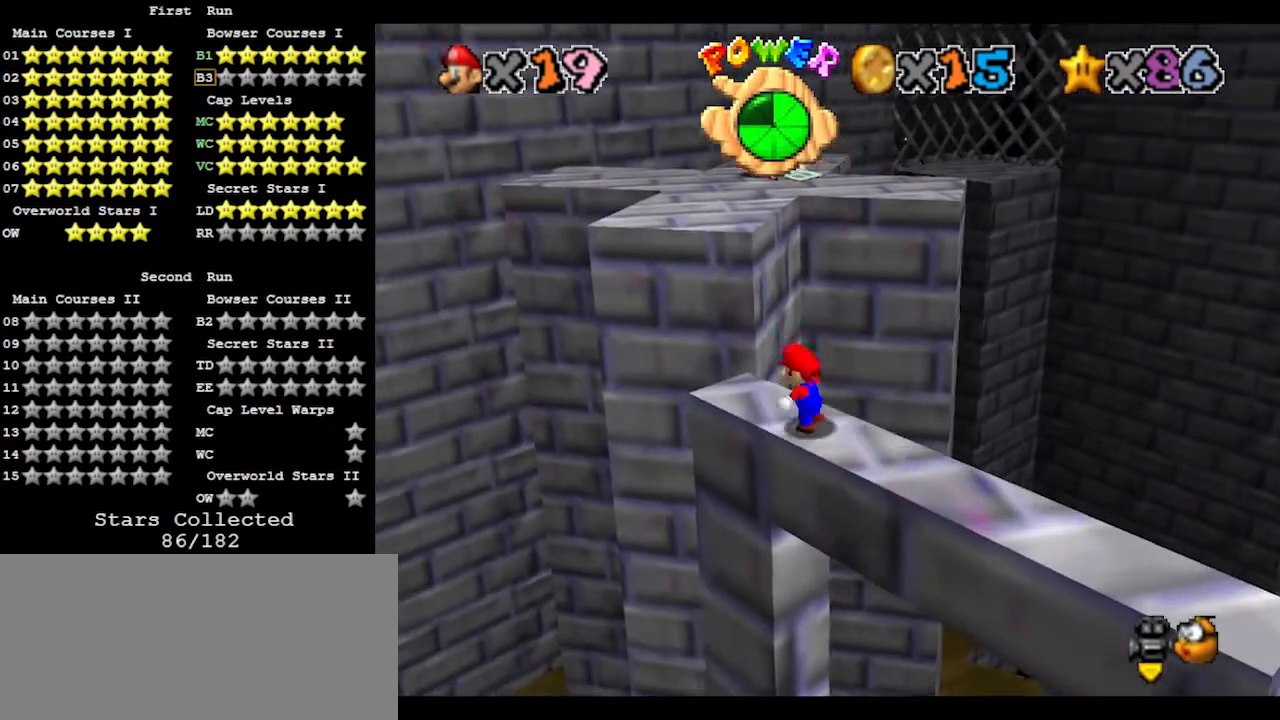
{"buttons": ["Z"], "left_stick": "up", "events": [[100, "left_stick", "up"], [167, "Z", "down"], [233, "A", "down"], [367, "A", "up"]]}
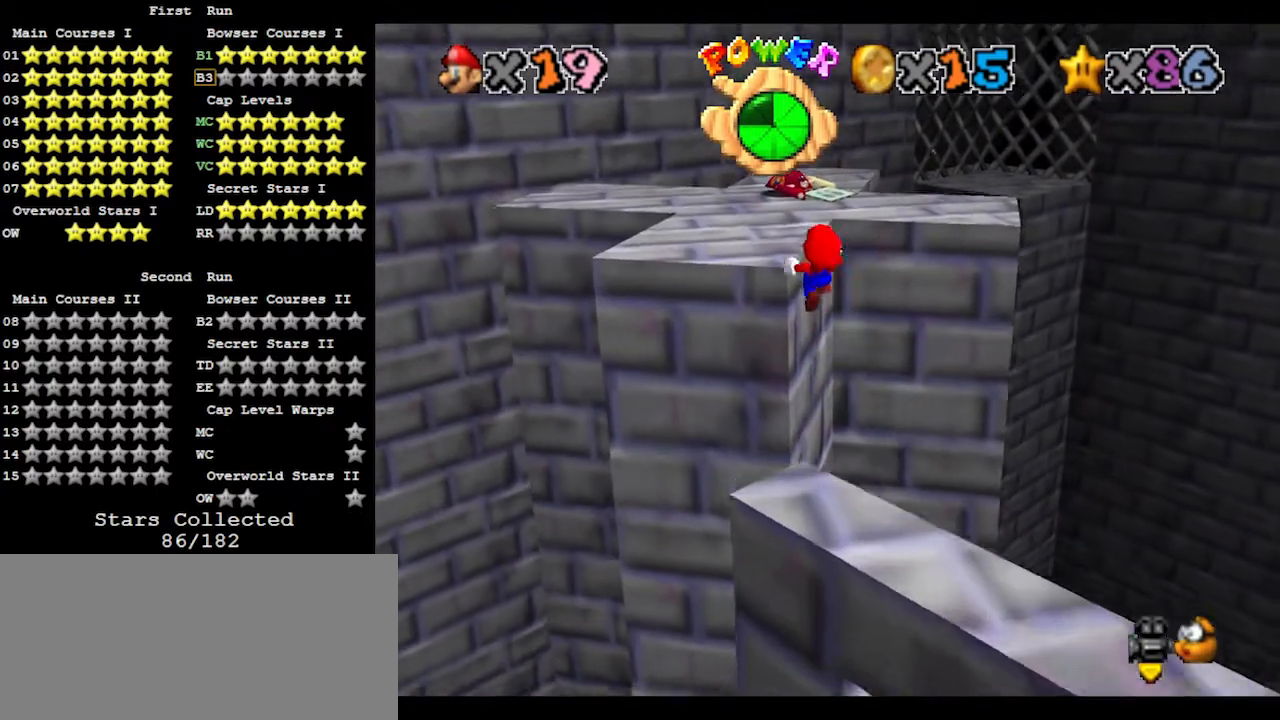
{"buttons": ["DPAD_DOWN"], "left_stick": "center", "events": [[133, "Z", "up"], [233, "left_stick", "center"], [367, "DPAD_DOWN", "down"]]}
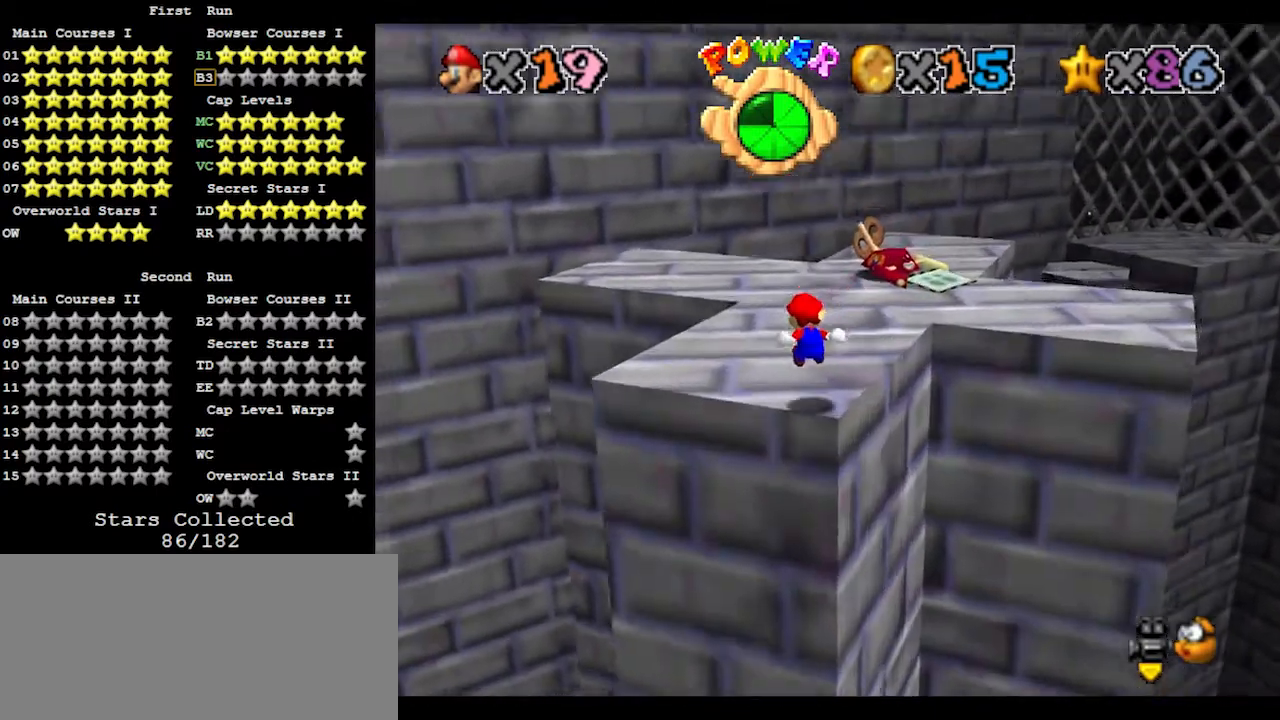
{"buttons": [], "left_stick": "center", "events": [[167, "DPAD_DOWN", "up"], [333, "C_LEFT", "down"], [400, "C_LEFT", "up"]]}
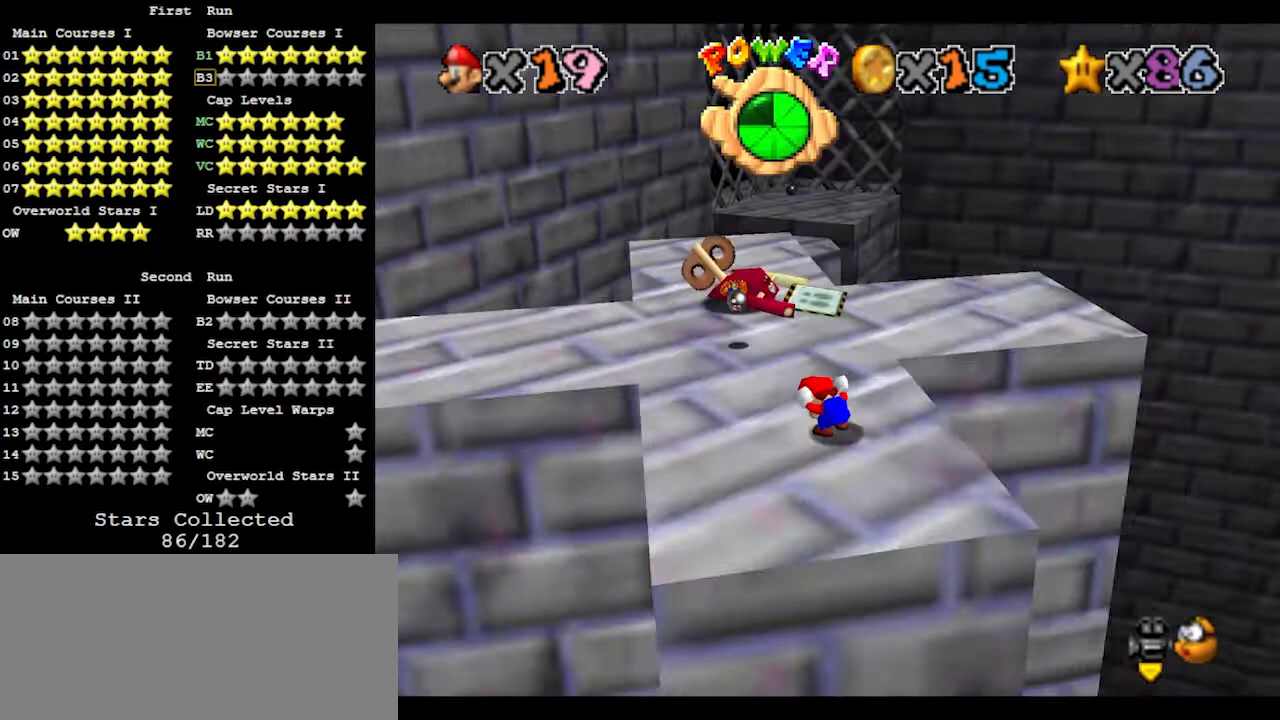
{"buttons": [], "left_stick": "up-left", "events": [[67, "left_stick", "up-left"]]}
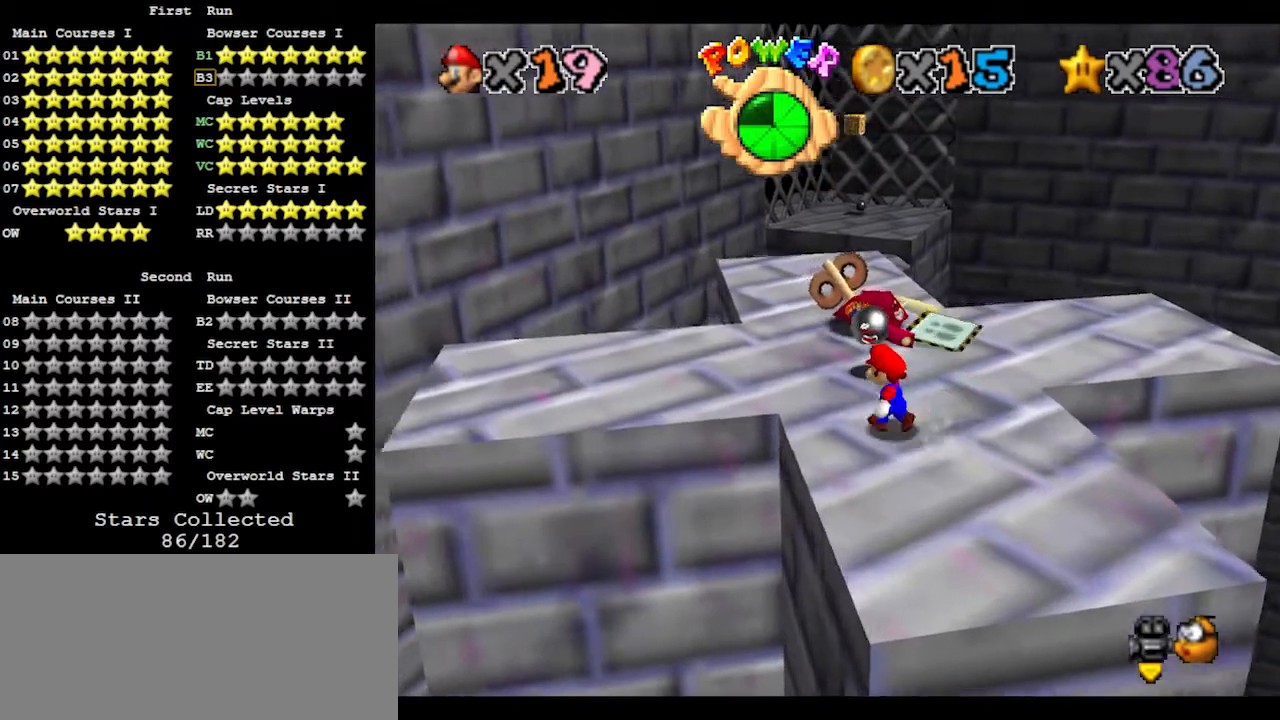
{"buttons": [], "left_stick": "up", "events": [[300, "left_stick", "left"], [500, "left_stick", "up"]]}
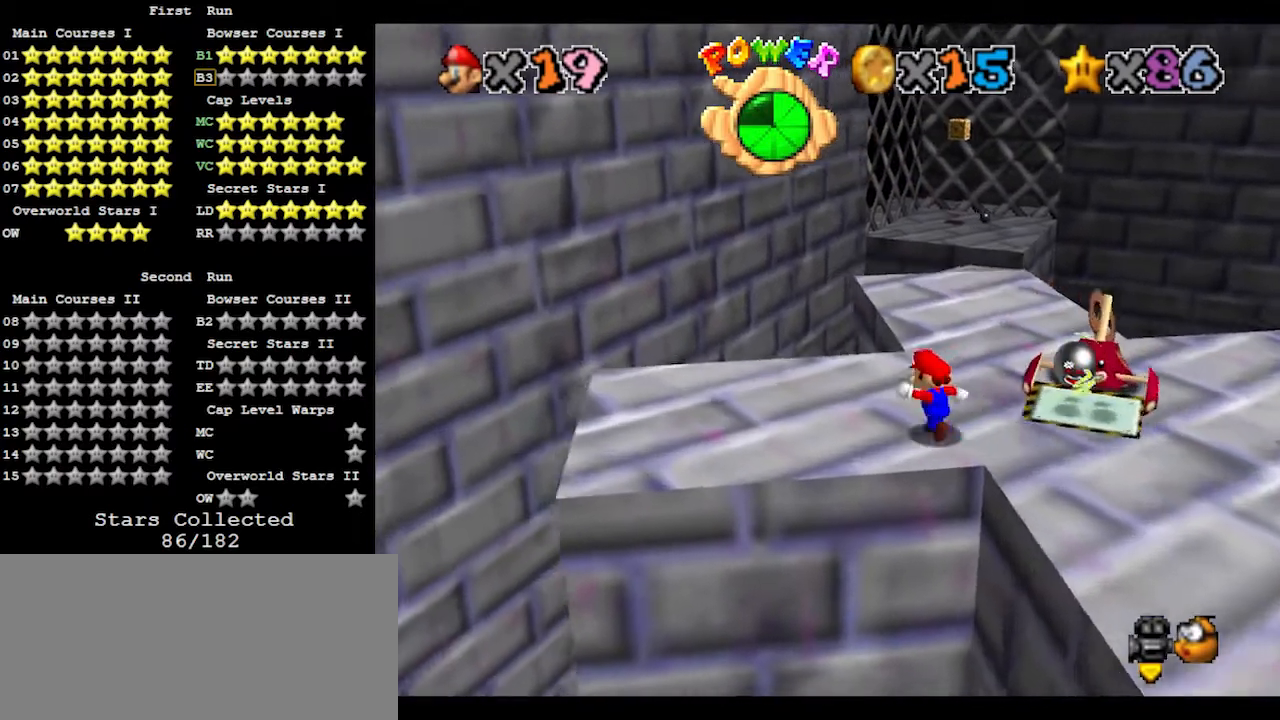
{"buttons": [], "left_stick": "up-right", "events": [[200, "A", "down"], [333, "A", "up"], [333, "left_stick", "up-right"]]}
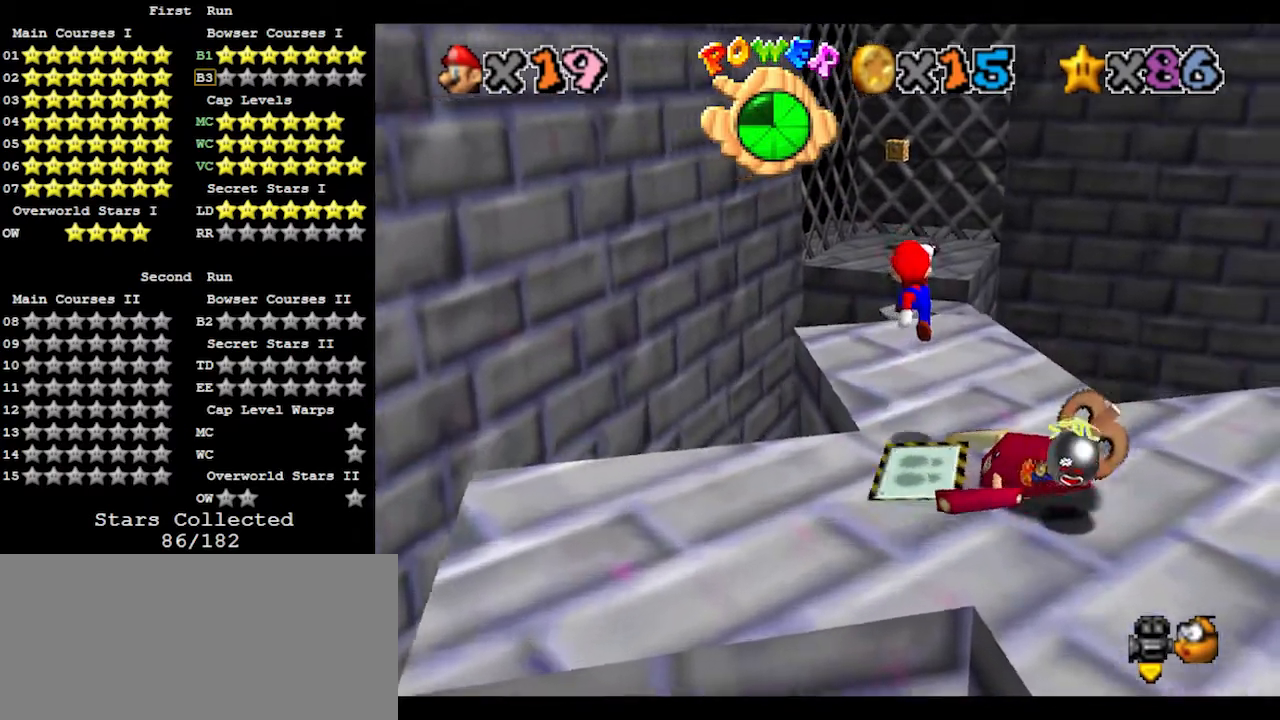
{"buttons": ["Z"], "left_stick": "up", "events": [[267, "left_stick", "up"], [467, "Z", "down"]]}
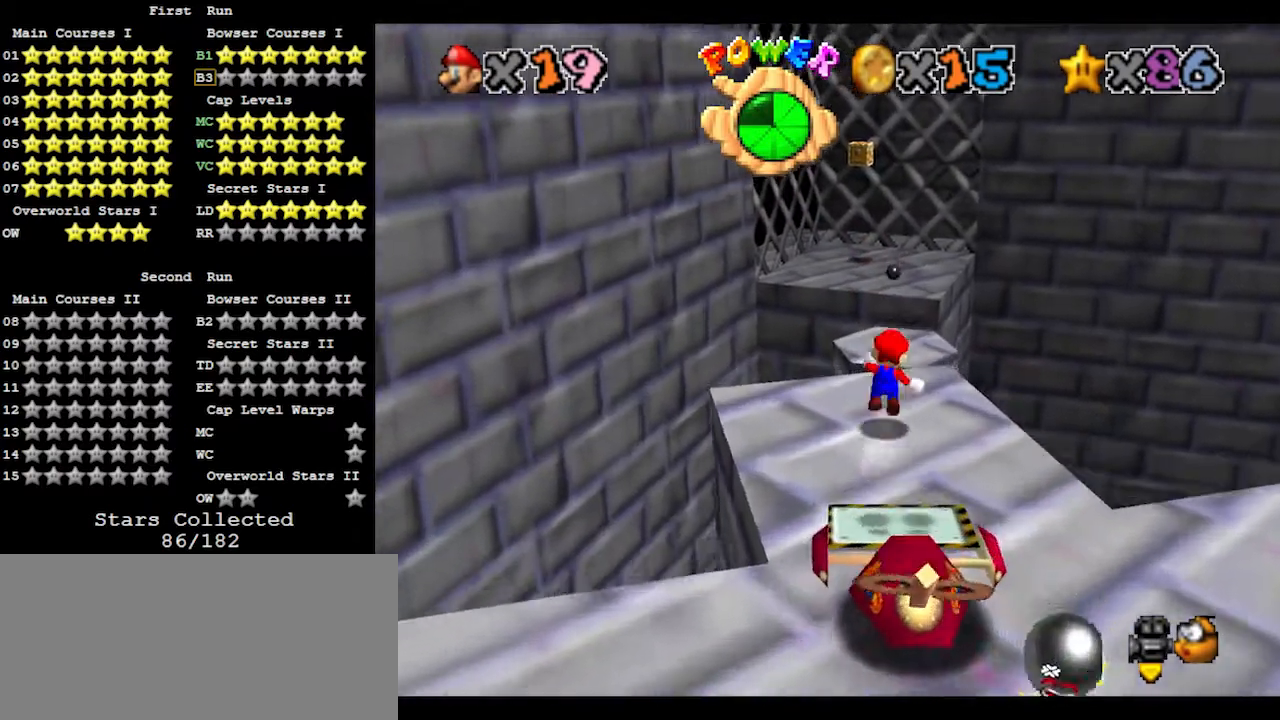
{"buttons": ["Z"], "left_stick": "down-right", "events": [[33, "A", "down"], [100, "A", "up"], [100, "left_stick", "right"], [333, "left_stick", "down-right"]]}
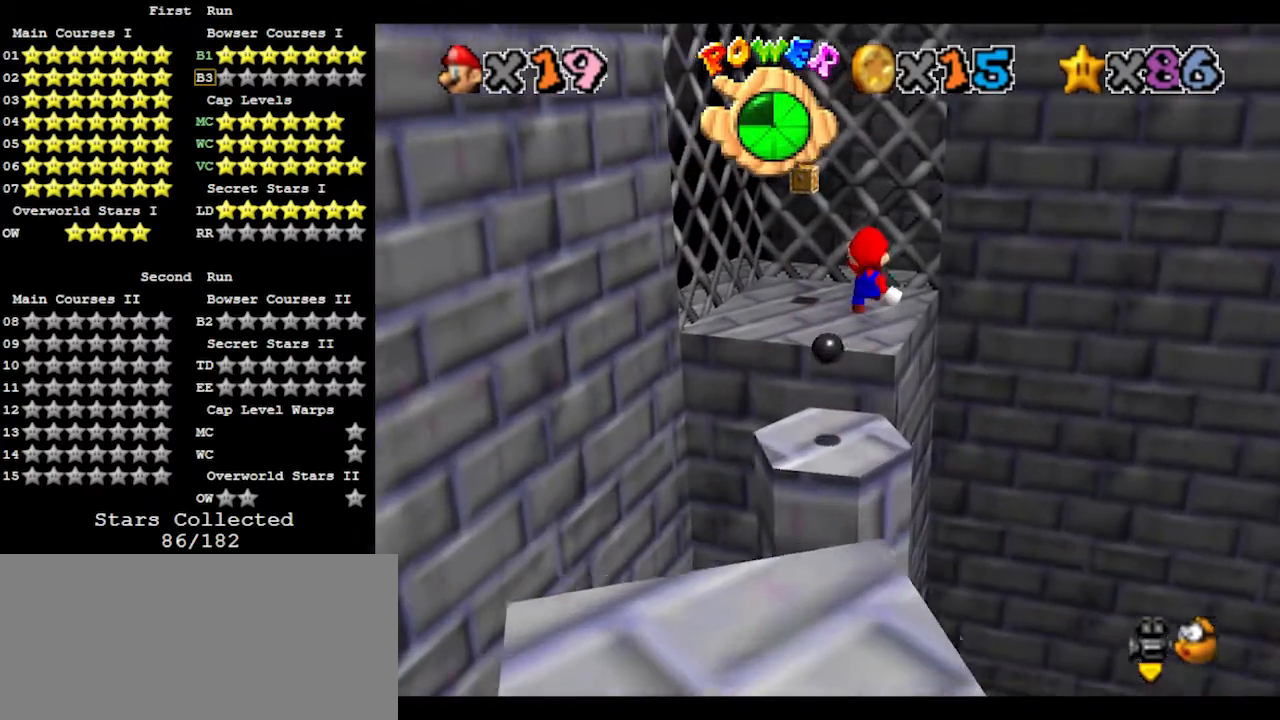
{"buttons": ["Z"], "left_stick": "up-right", "events": [[300, "left_stick", "right"], [467, "left_stick", "up-right"]]}
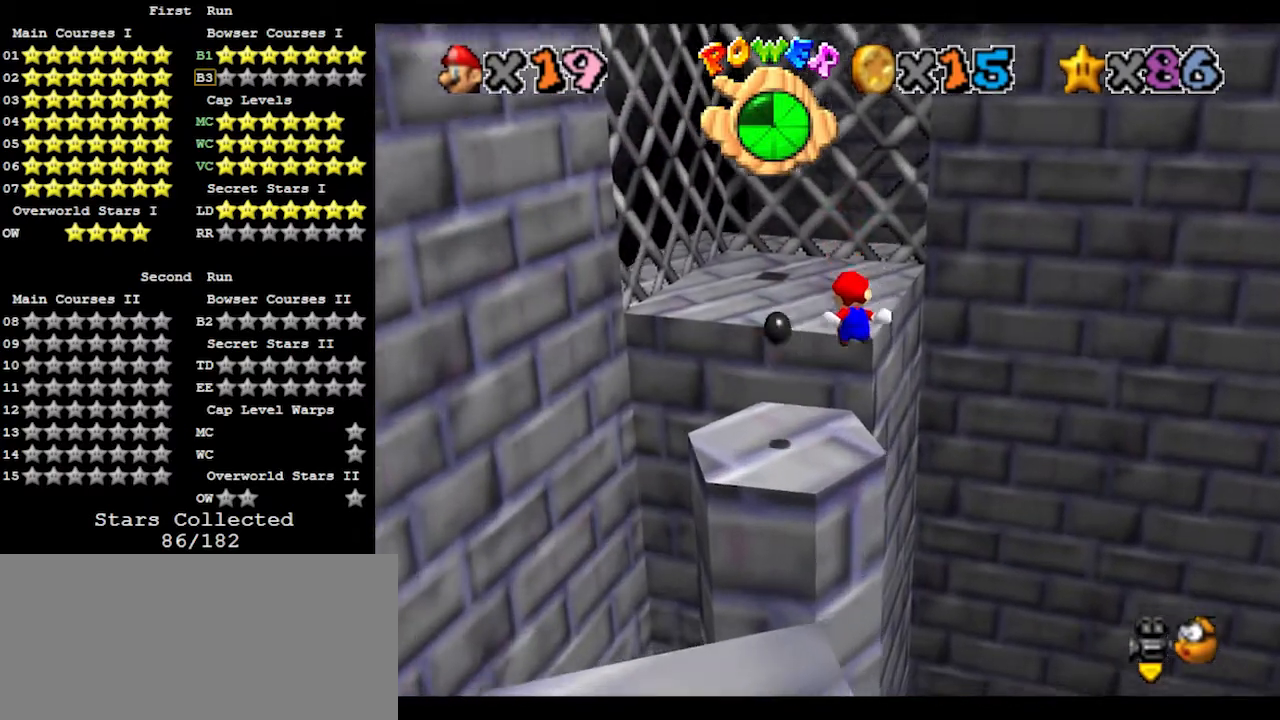
{"buttons": ["Z"], "left_stick": "up-left", "events": [[133, "left_stick", "center"], [233, "left_stick", "up"], [333, "A", "down"], [500, "A", "up"], [500, "left_stick", "up-left"]]}
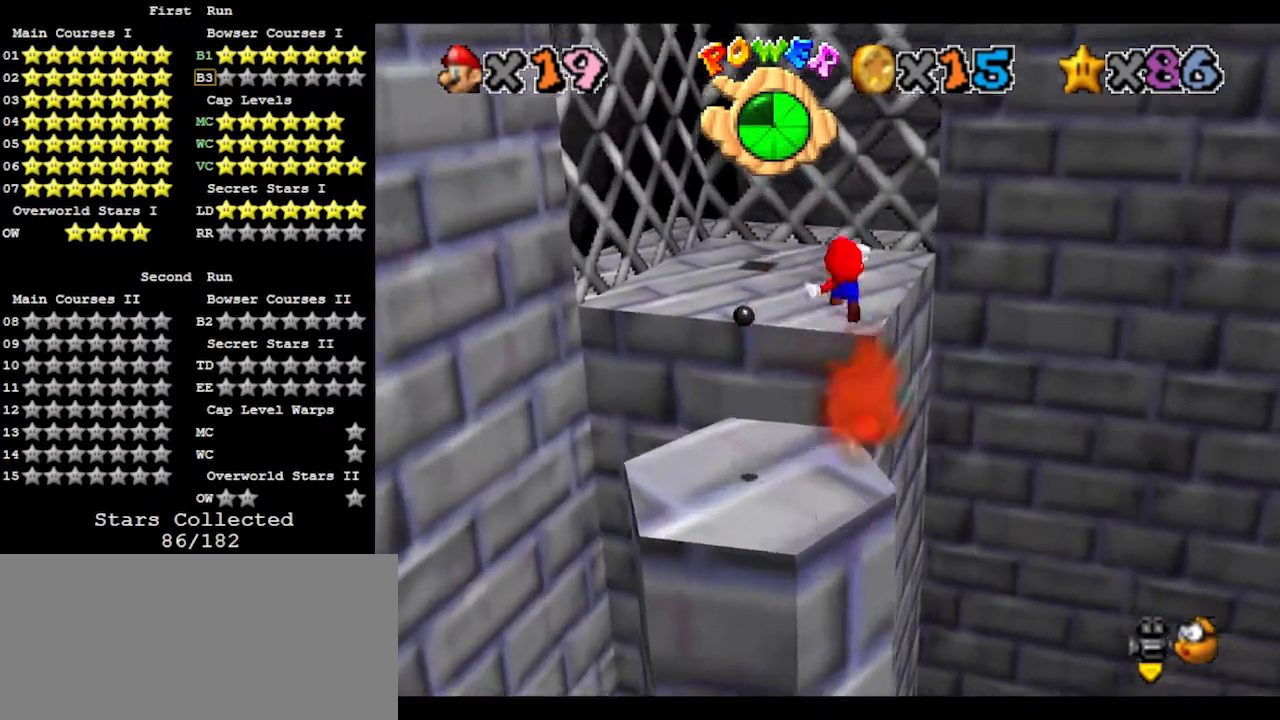
{"buttons": [], "left_stick": "left", "events": [[100, "Z", "up"], [100, "left_stick", "left"], [200, "C_RIGHT", "down"], [233, "C_DOWN", "down"], [233, "C_RIGHT", "up"], [333, "C_DOWN", "up"]]}
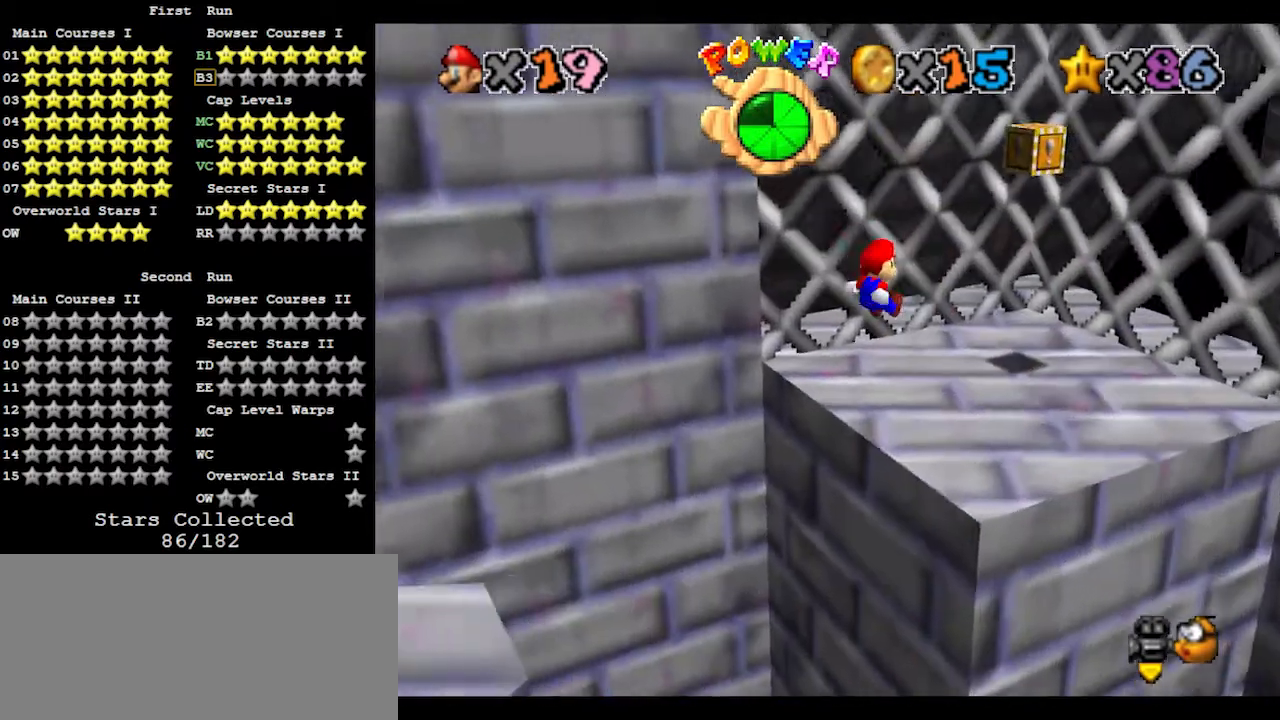
{"buttons": [], "left_stick": "up-left", "events": [[100, "C_LEFT", "down"], [133, "left_stick", "center"], [167, "C_DOWN", "down"], [167, "C_LEFT", "up"], [233, "left_stick", "up"], [333, "C_DOWN", "up"], [467, "left_stick", "up-left"]]}
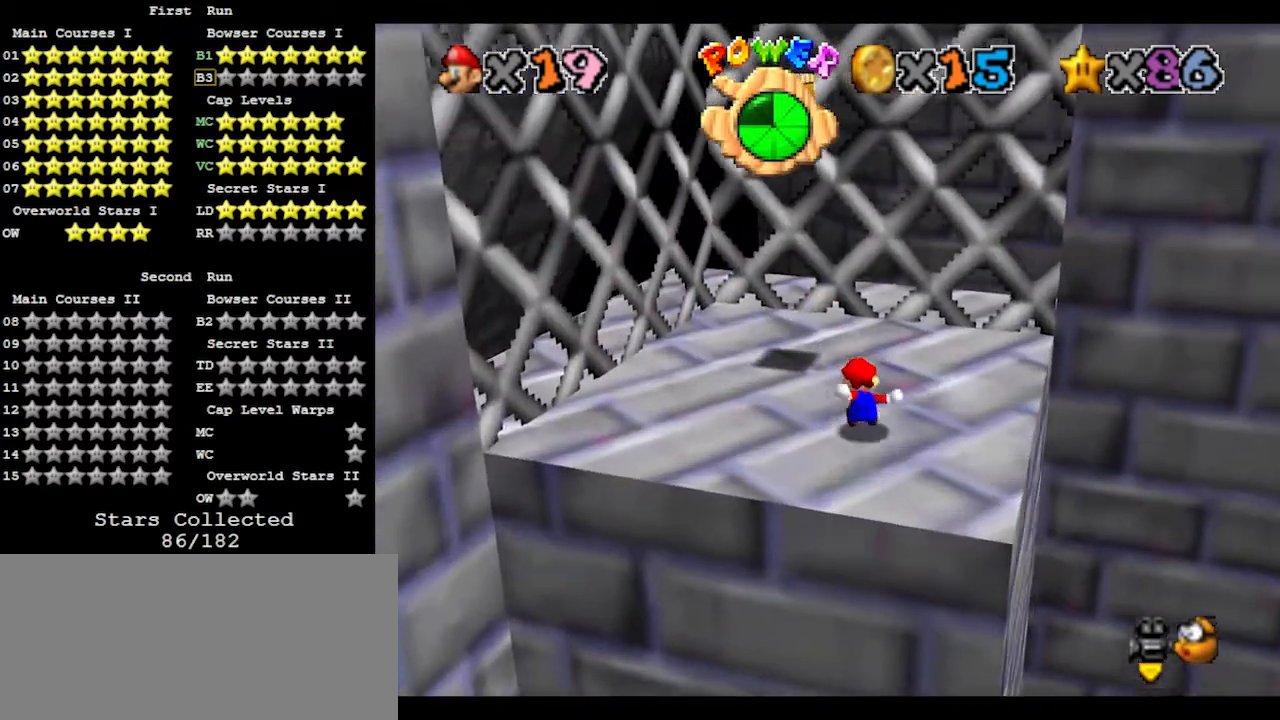
{"buttons": [], "left_stick": "center", "events": [[500, "left_stick", "center"]]}
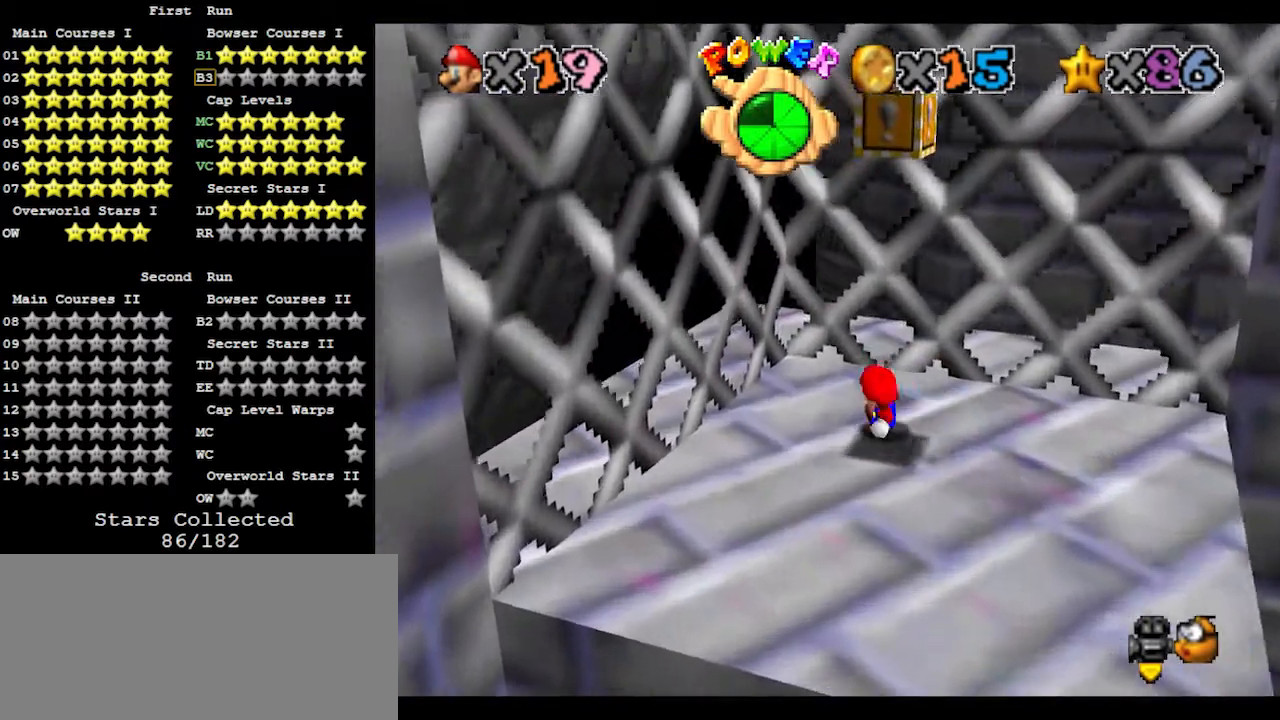
{"buttons": ["Z"], "left_stick": "center", "events": [[33, "left_stick", "down-right"], [100, "A", "down"], [333, "A", "up"], [367, "Z", "down"], [367, "left_stick", "center"]]}
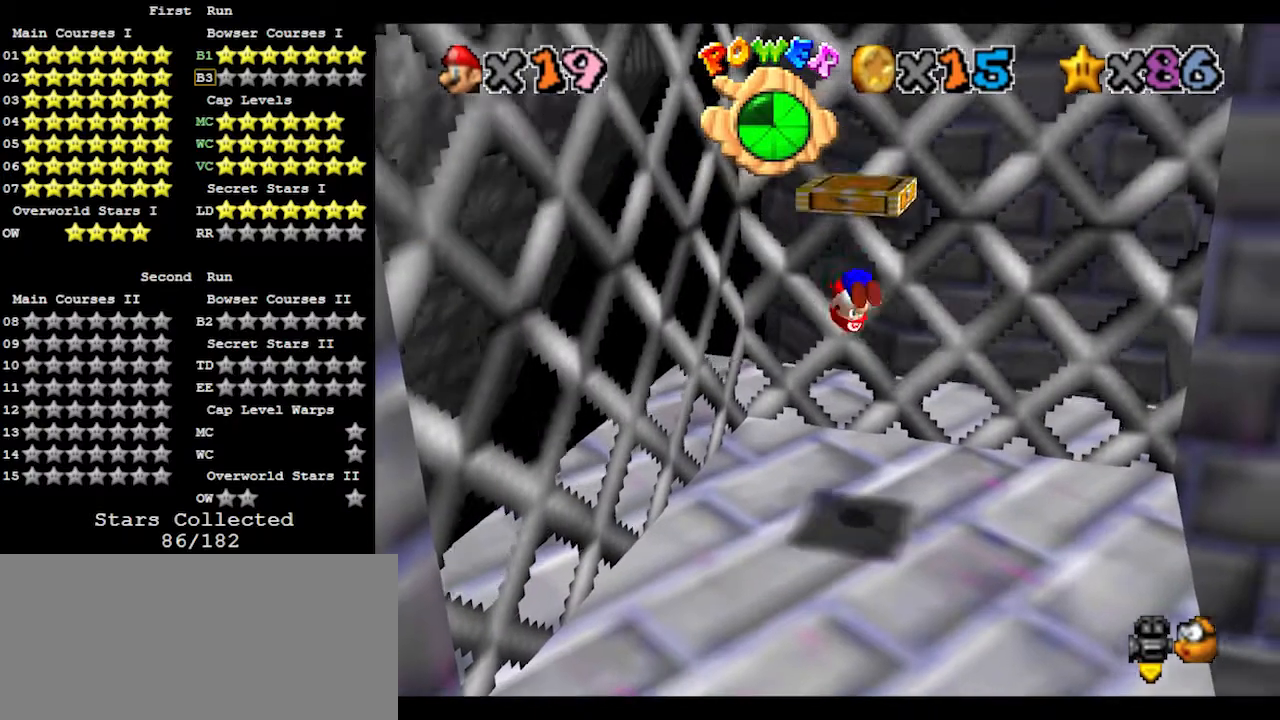
{"buttons": [], "left_stick": "center", "events": [[33, "Z", "up"]]}